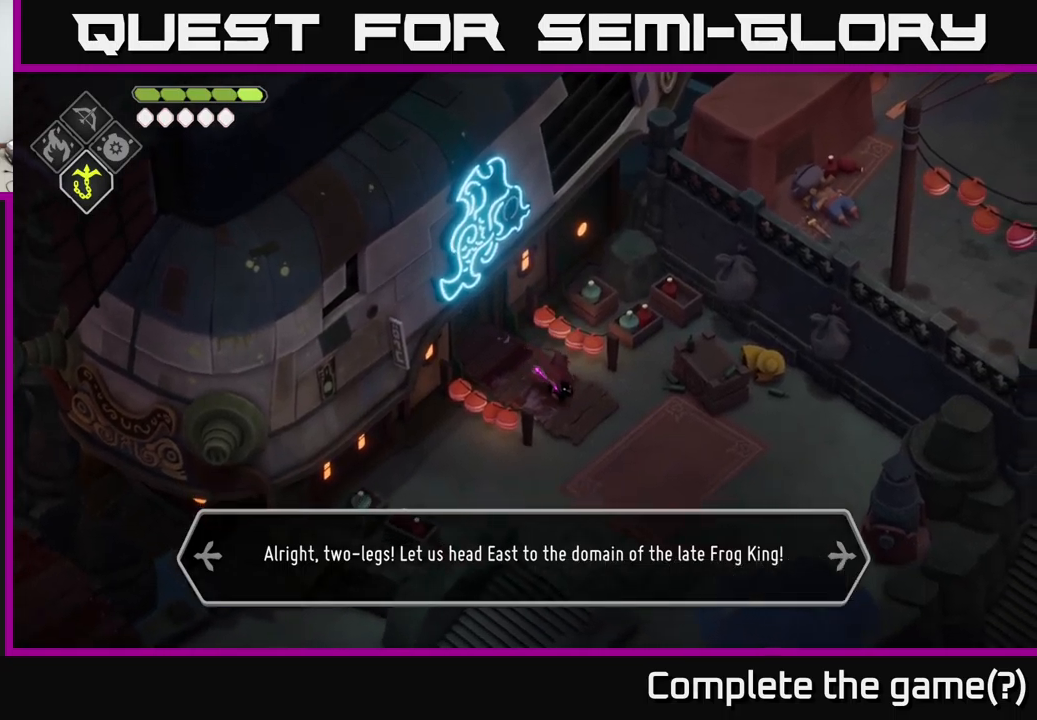
Gameplay with a controller (Xbox layout); each line is a JSON object with the inputs held at the frame after it. "events" lists button and stick changes between this image and that frame as [ms after this image, input, new state], when the widget could be followed in between.
{"buttons": [], "left_stick": "down", "right_stick": "center", "events": [[116, "left_stick", "down"]]}
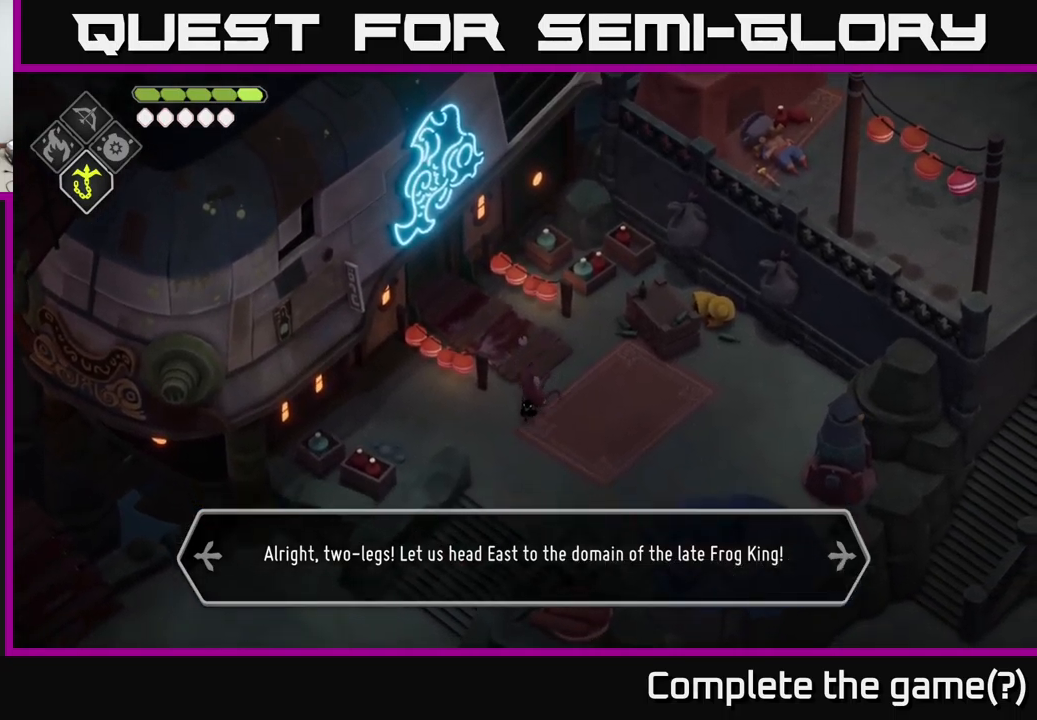
{"buttons": [], "left_stick": "down", "right_stick": "center", "events": []}
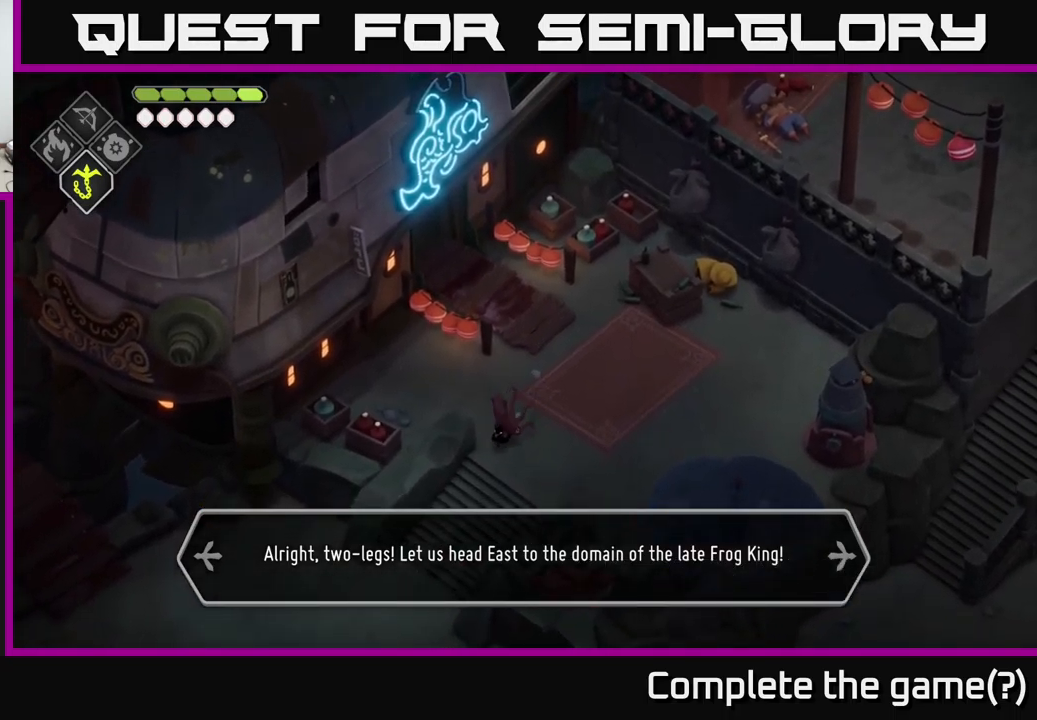
{"buttons": [], "left_stick": "down-left", "right_stick": "down-left", "events": [[300, "right_stick", "down-left"], [383, "left_stick", "down-left"]]}
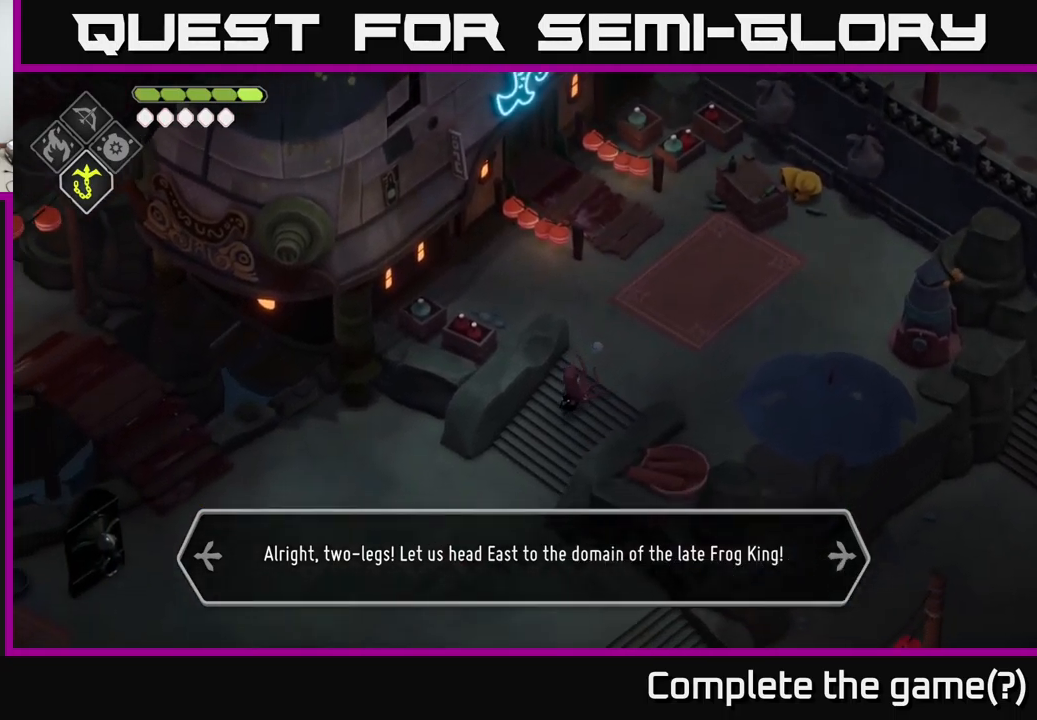
{"buttons": [], "left_stick": "down-left", "right_stick": "down-left", "events": []}
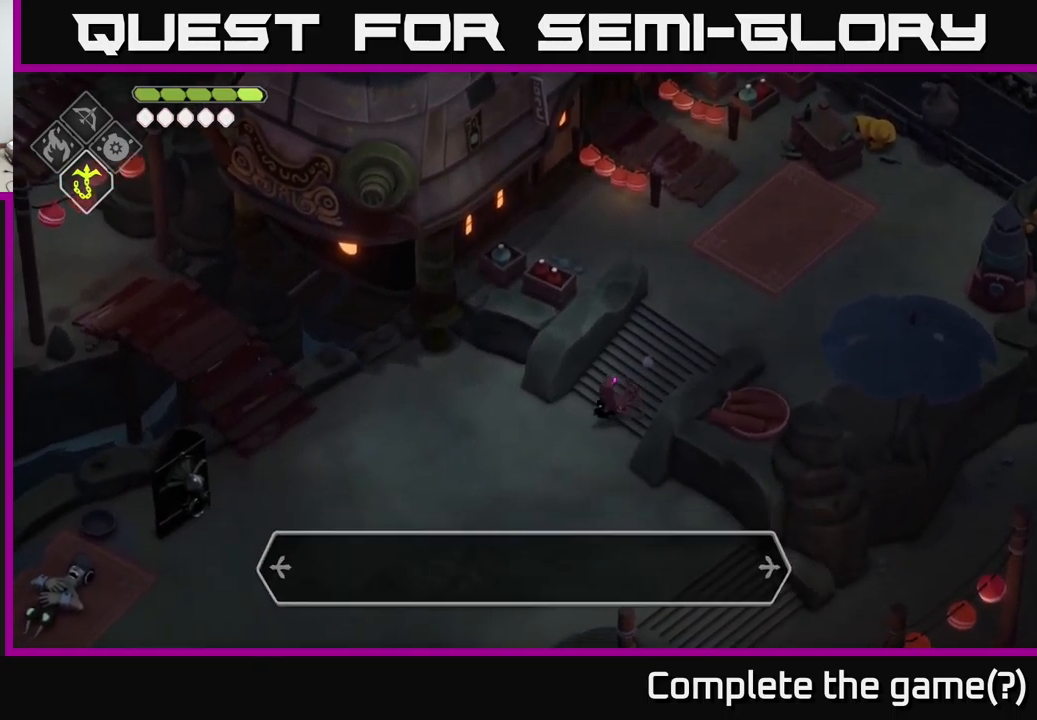
{"buttons": [], "left_stick": "down-left", "right_stick": "left", "events": [[433, "right_stick", "left"]]}
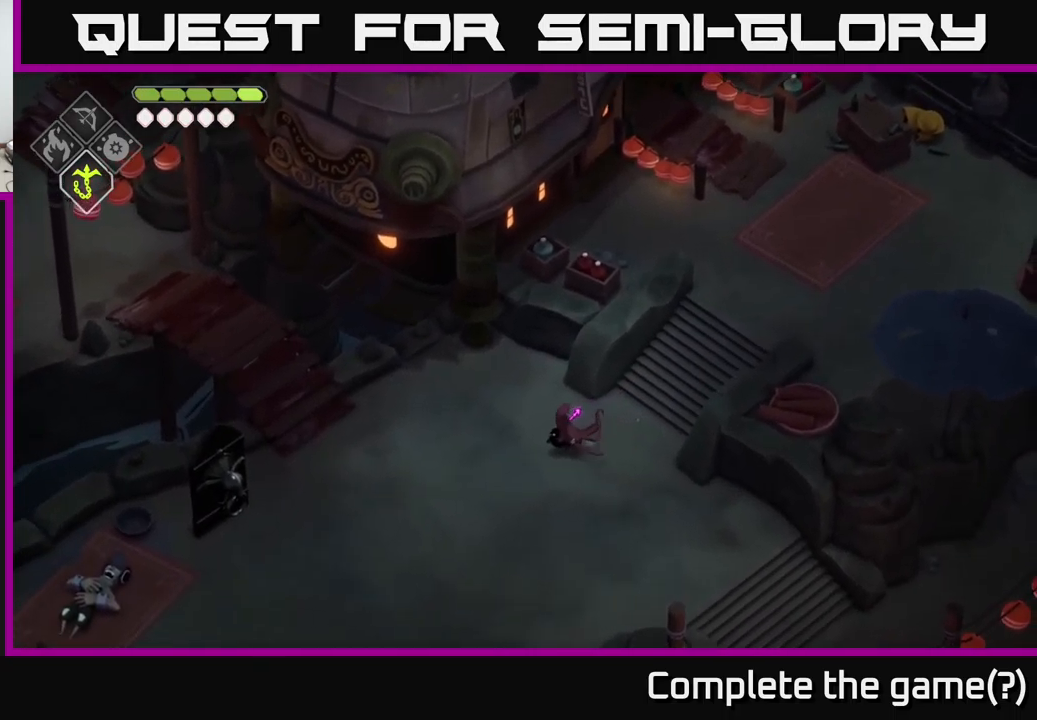
{"buttons": ["A"], "left_stick": "down-left", "right_stick": "center", "events": [[66, "right_stick", "center"], [433, "A", "down"]]}
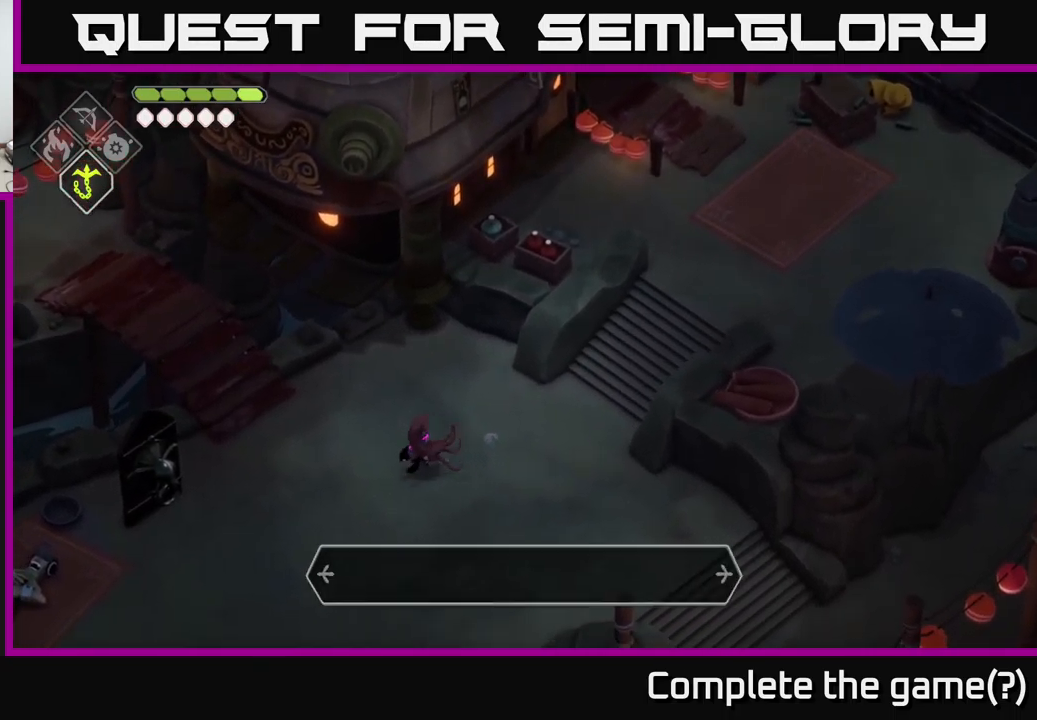
{"buttons": [], "left_stick": "left", "right_stick": "center", "events": [[83, "left_stick", "left"], [100, "A", "up"]]}
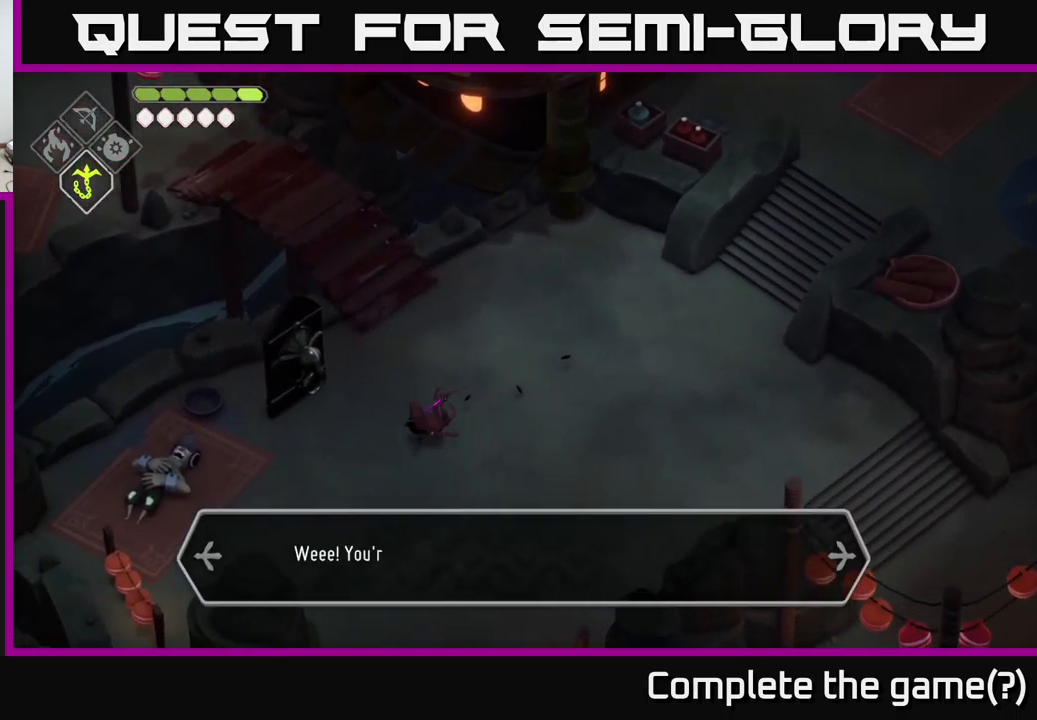
{"buttons": [], "left_stick": "up-left", "right_stick": "center", "events": [[450, "left_stick", "up-left"]]}
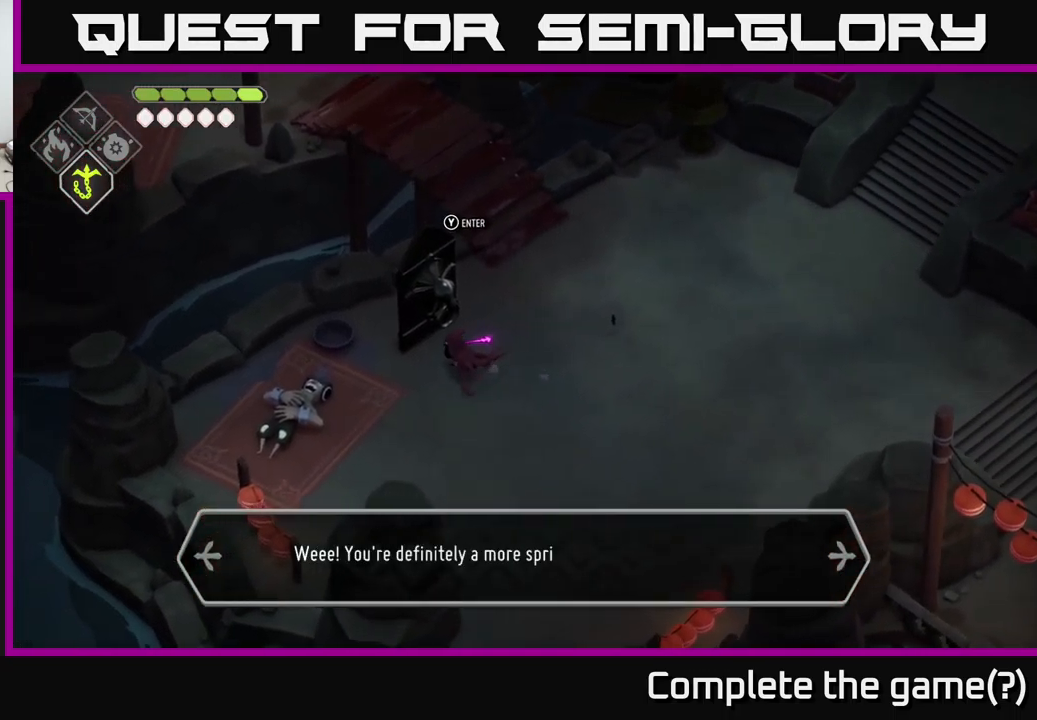
{"buttons": [], "left_stick": "center", "right_stick": "center", "events": [[66, "left_stick", "center"]]}
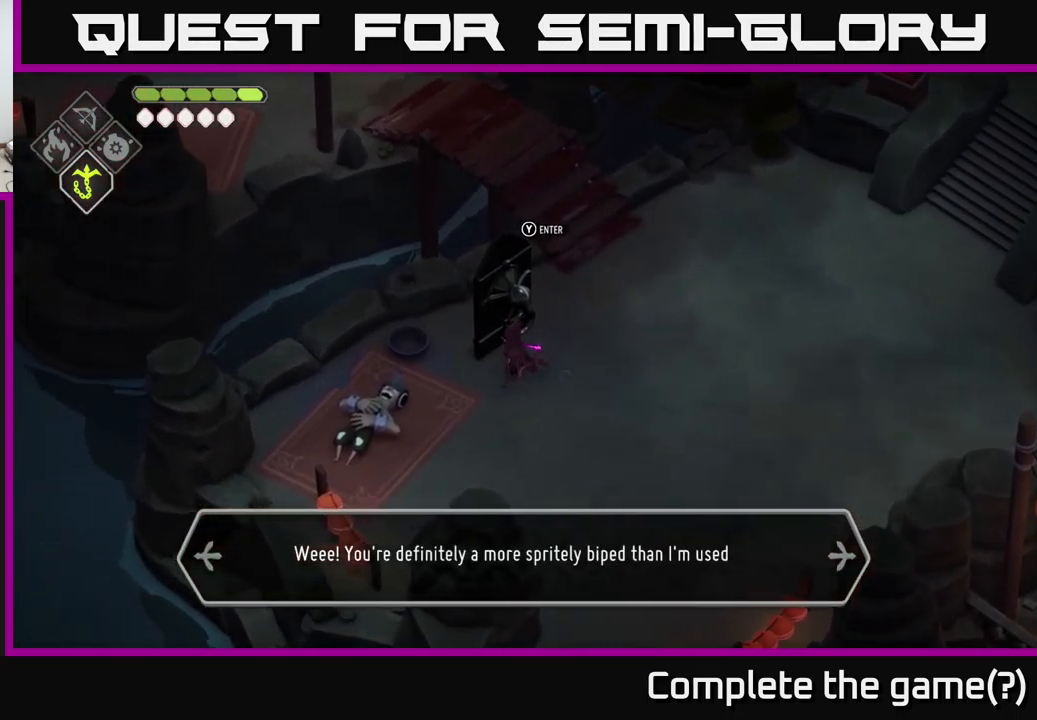
{"buttons": [], "left_stick": "center", "right_stick": "center", "events": []}
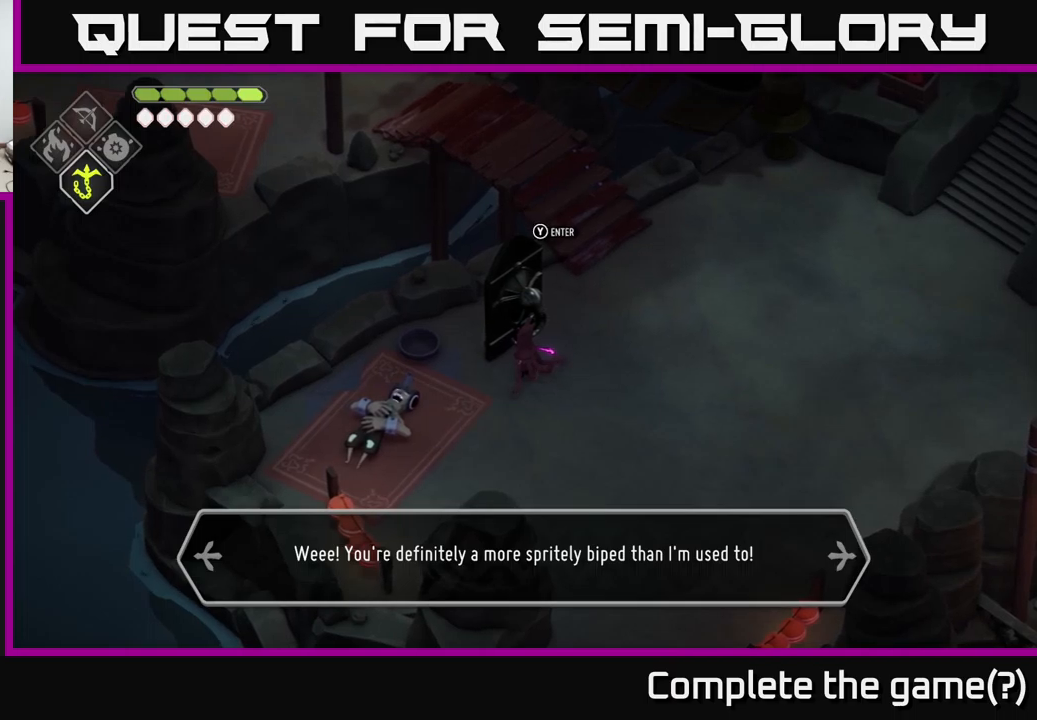
{"buttons": [], "left_stick": "center", "right_stick": "center", "events": [[200, "Y", "down"], [267, "Y", "up"]]}
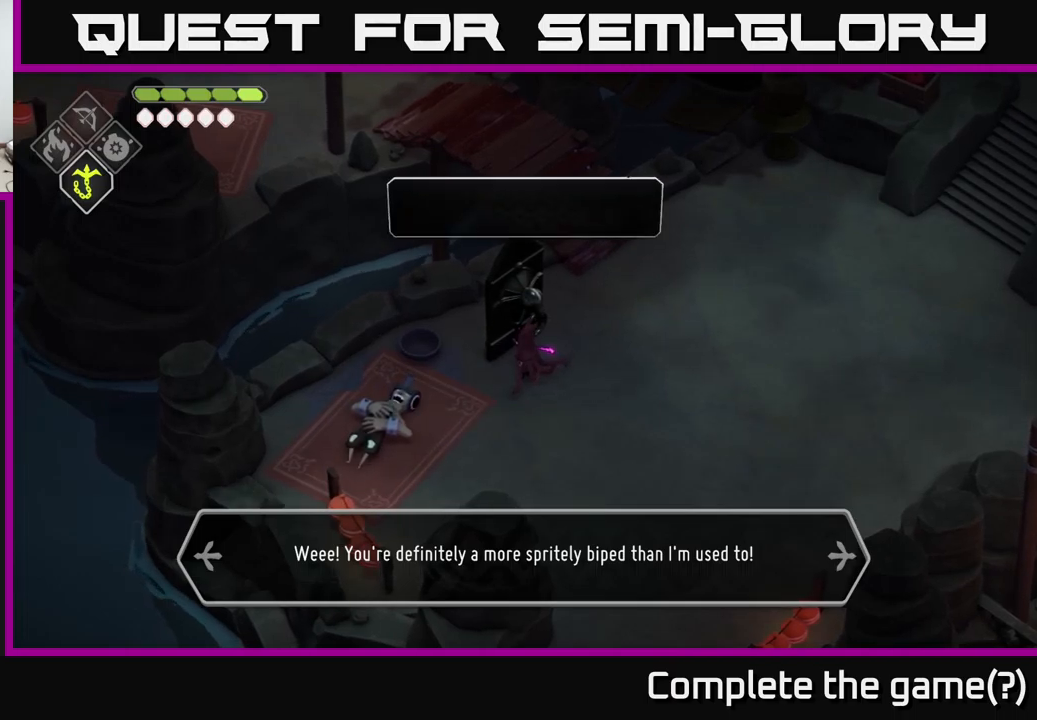
{"buttons": [], "left_stick": "center", "right_stick": "center", "events": []}
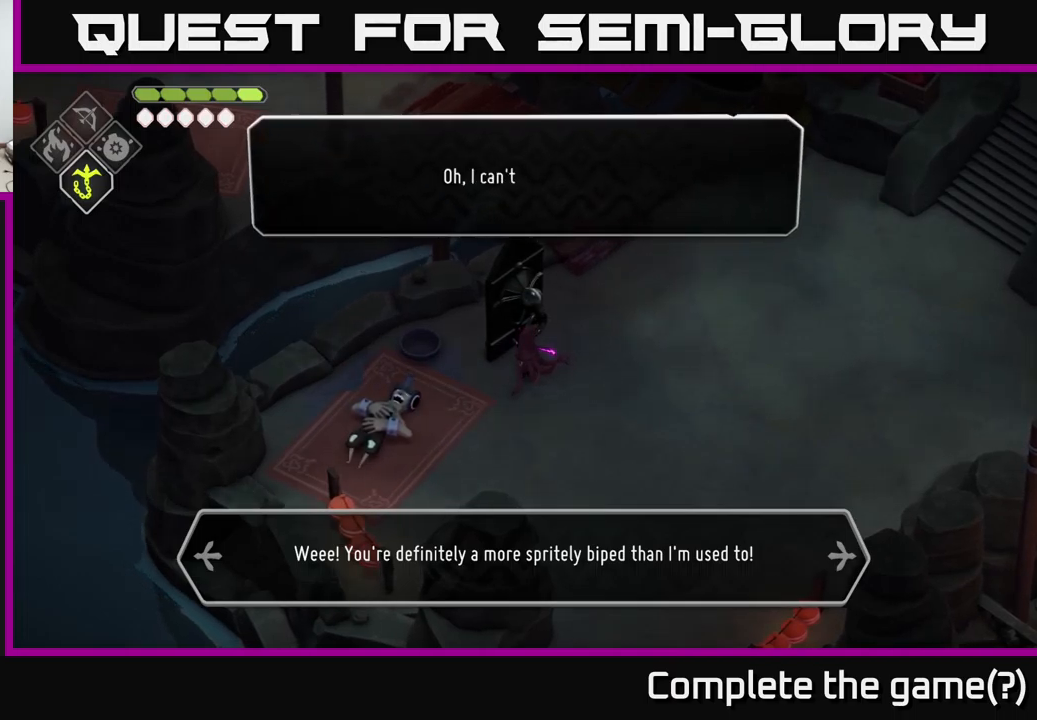
{"buttons": [], "left_stick": "center", "right_stick": "center", "events": []}
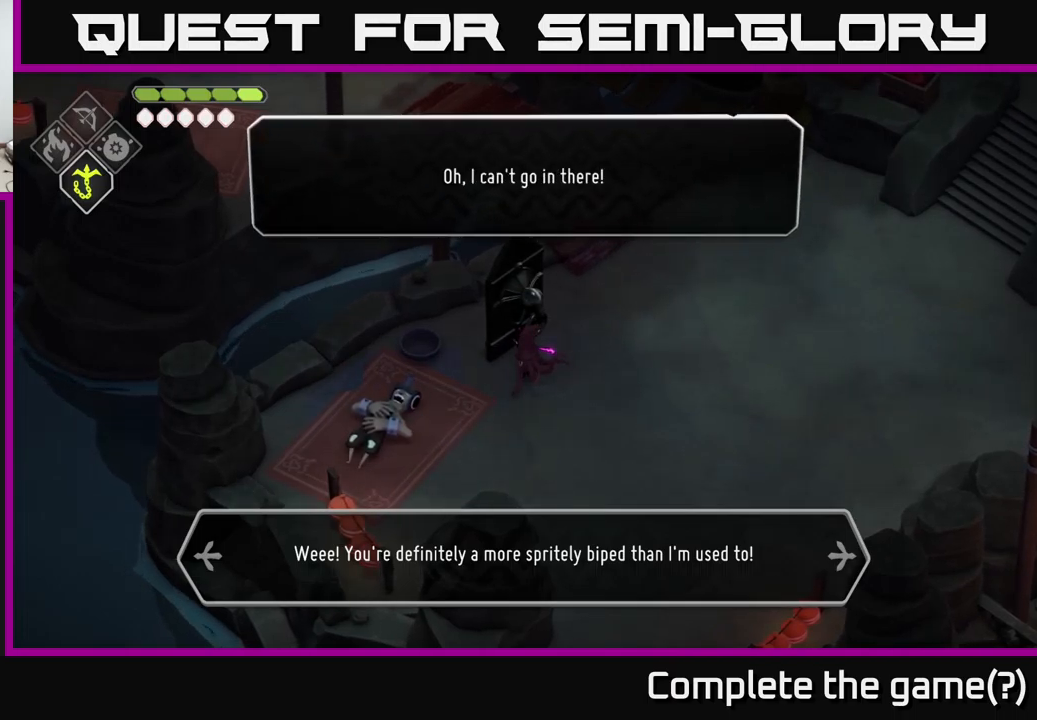
{"buttons": [], "left_stick": "center", "right_stick": "center", "events": [[300, "A", "down"], [417, "A", "up"]]}
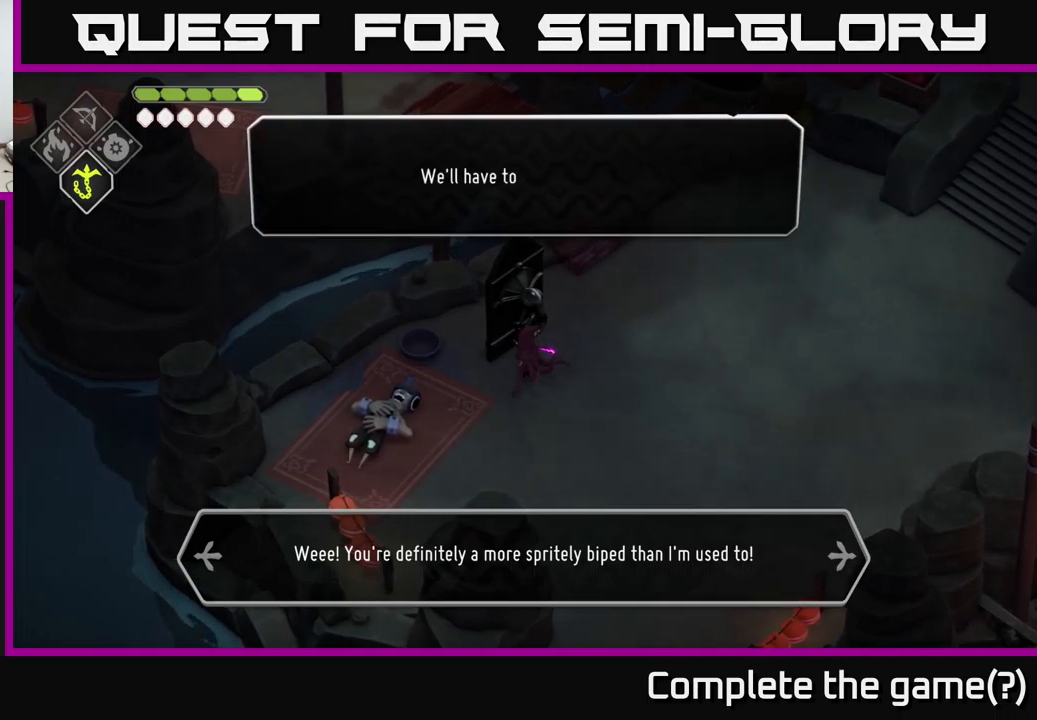
{"buttons": [], "left_stick": "center", "right_stick": "center", "events": []}
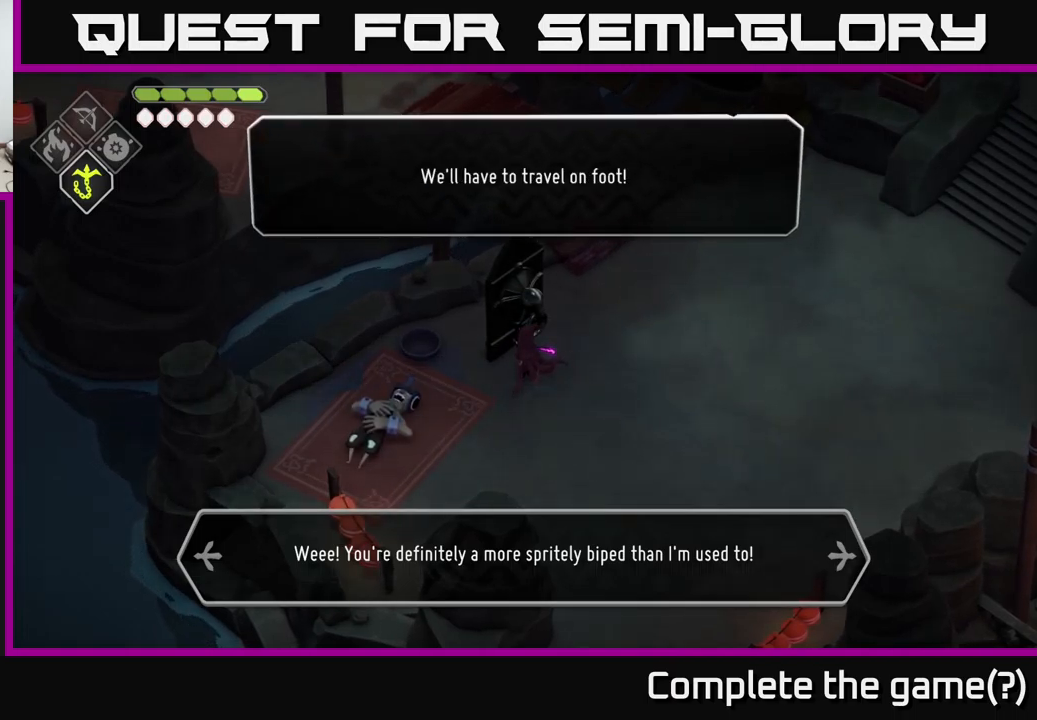
{"buttons": [], "left_stick": "center", "right_stick": "center", "events": [[117, "A", "down"], [250, "A", "up"]]}
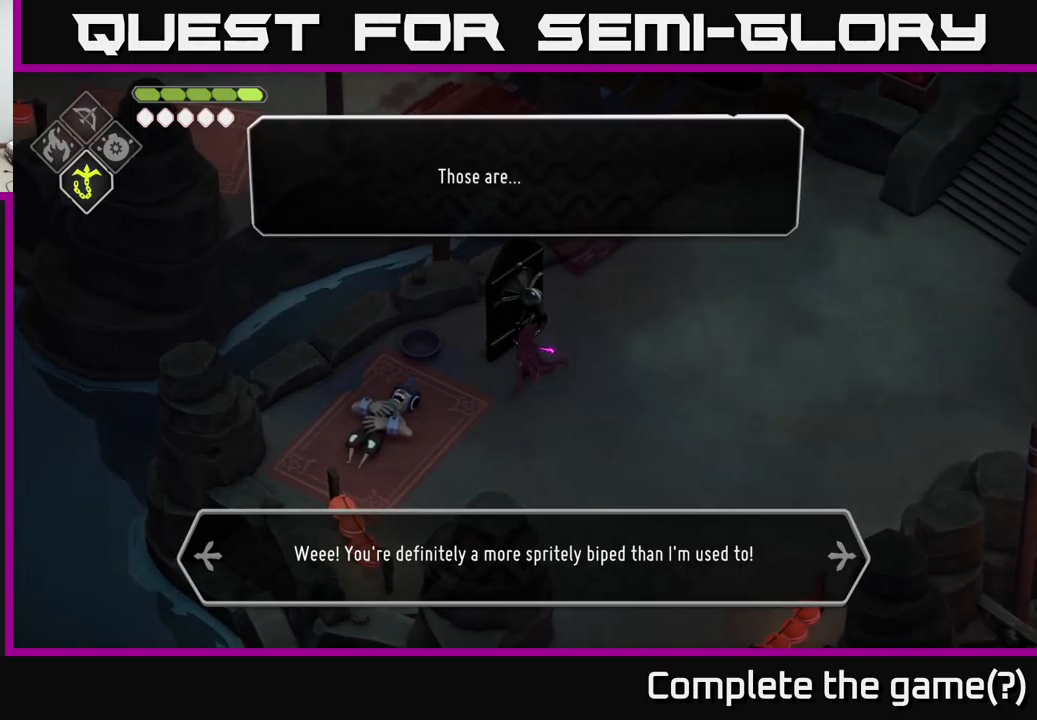
{"buttons": [], "left_stick": "center", "right_stick": "center", "events": [[183, "A", "down"], [317, "A", "up"]]}
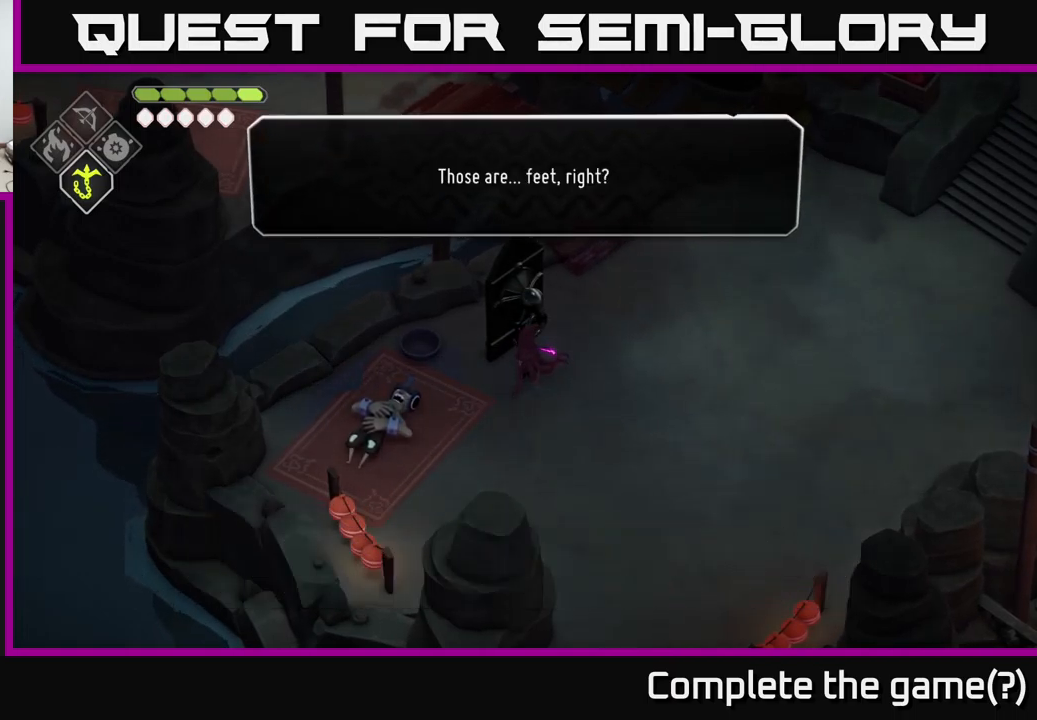
{"buttons": [], "left_stick": "right", "right_stick": "center", "events": [[300, "A", "down"], [383, "A", "up"], [417, "left_stick", "right"]]}
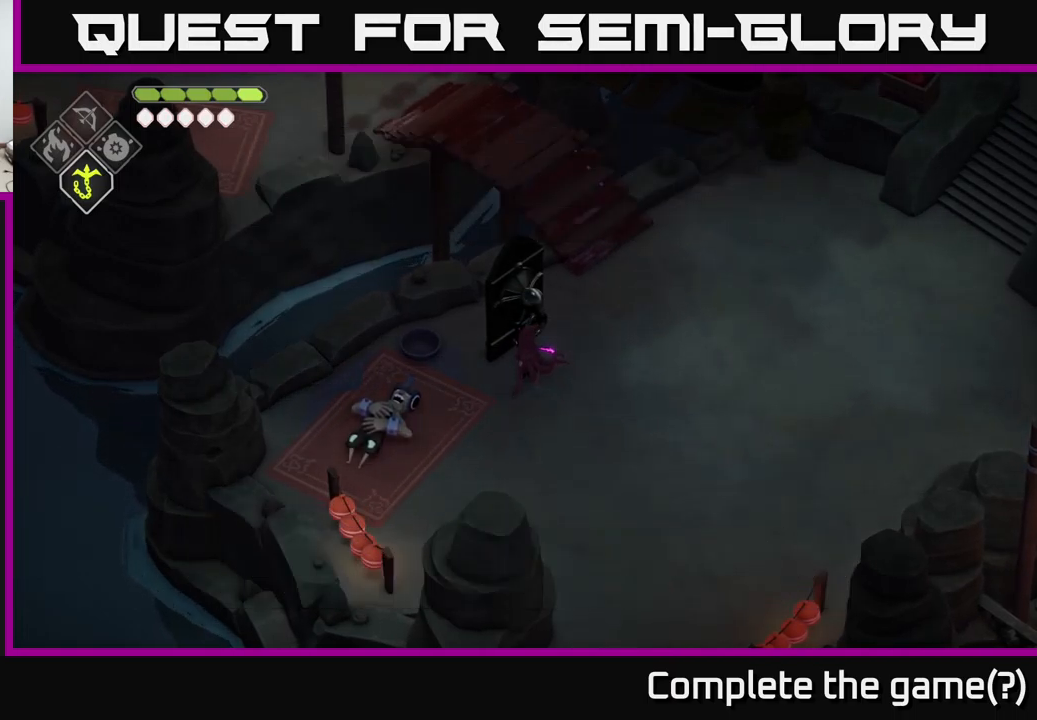
{"buttons": [], "left_stick": "center", "right_stick": "center", "events": [[283, "left_stick", "center"]]}
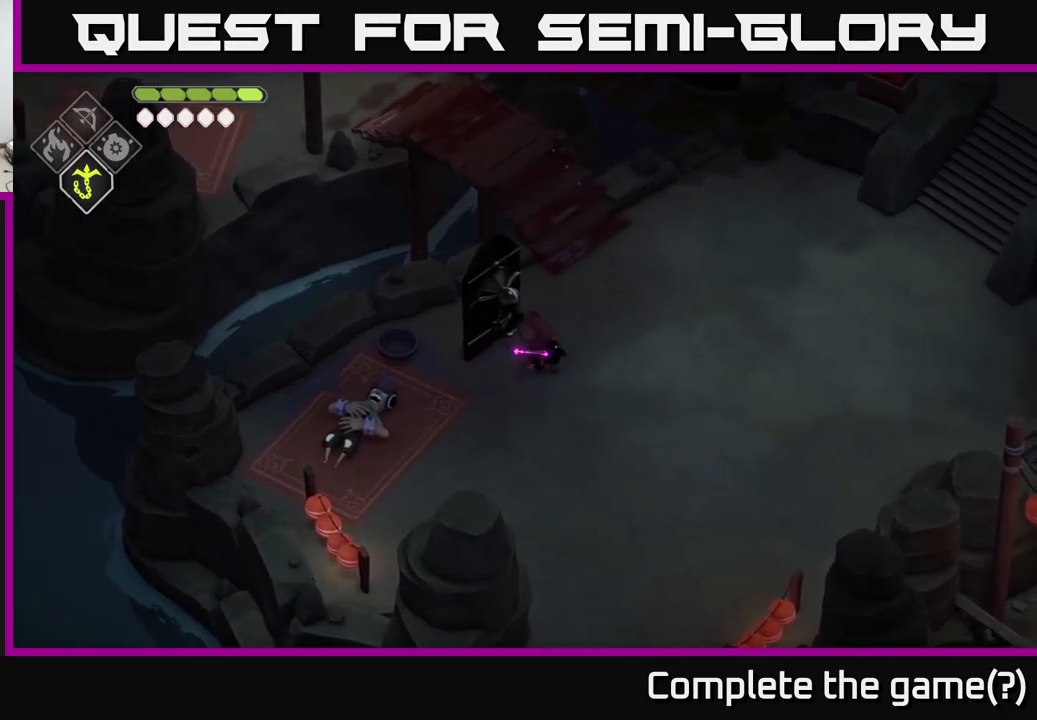
{"buttons": [], "left_stick": "right", "right_stick": "left", "events": [[17, "left_stick", "right"], [217, "right_stick", "left"]]}
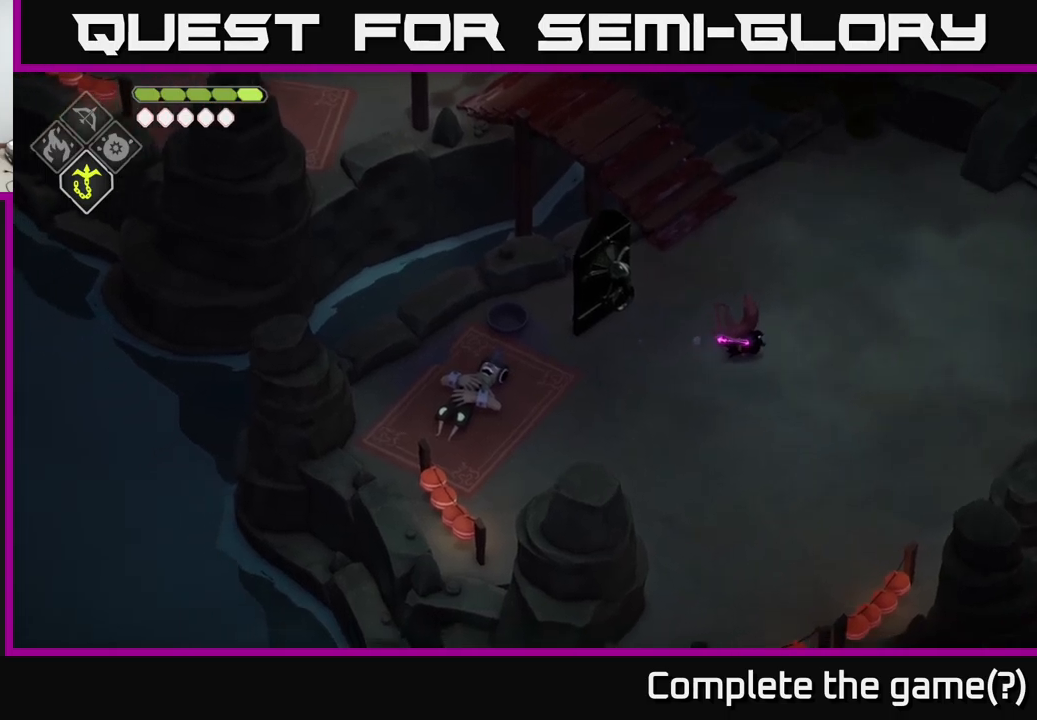
{"buttons": [], "left_stick": "up-right", "right_stick": "center", "events": [[184, "left_stick", "up-right"], [200, "right_stick", "center"]]}
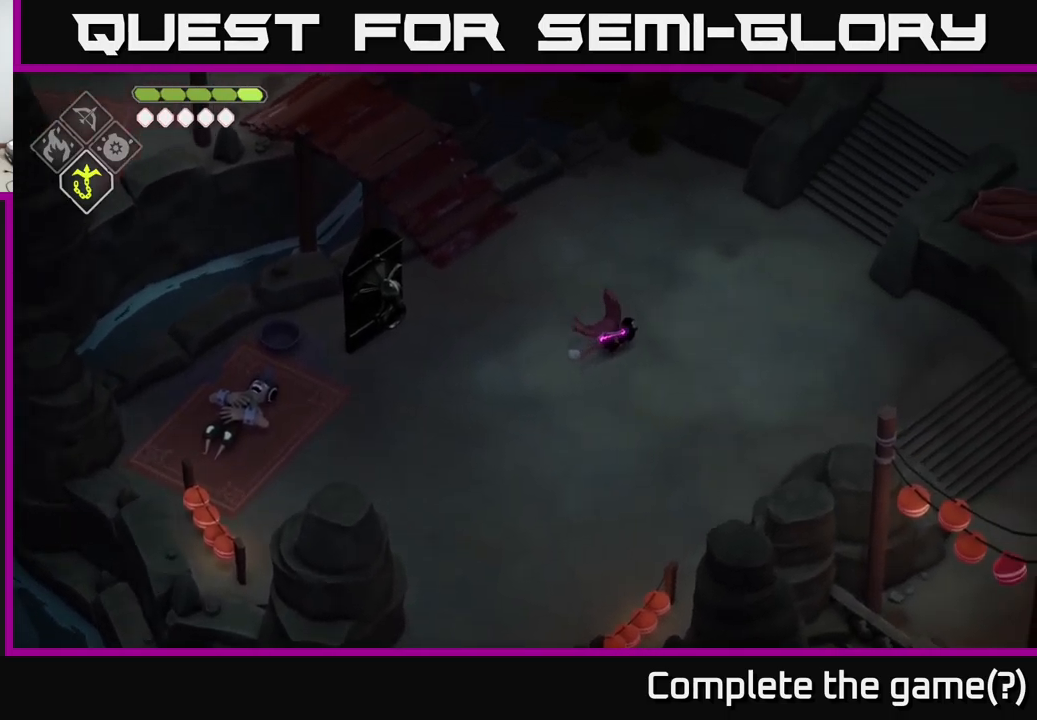
{"buttons": [], "left_stick": "right", "right_stick": "center", "events": [[100, "left_stick", "right"]]}
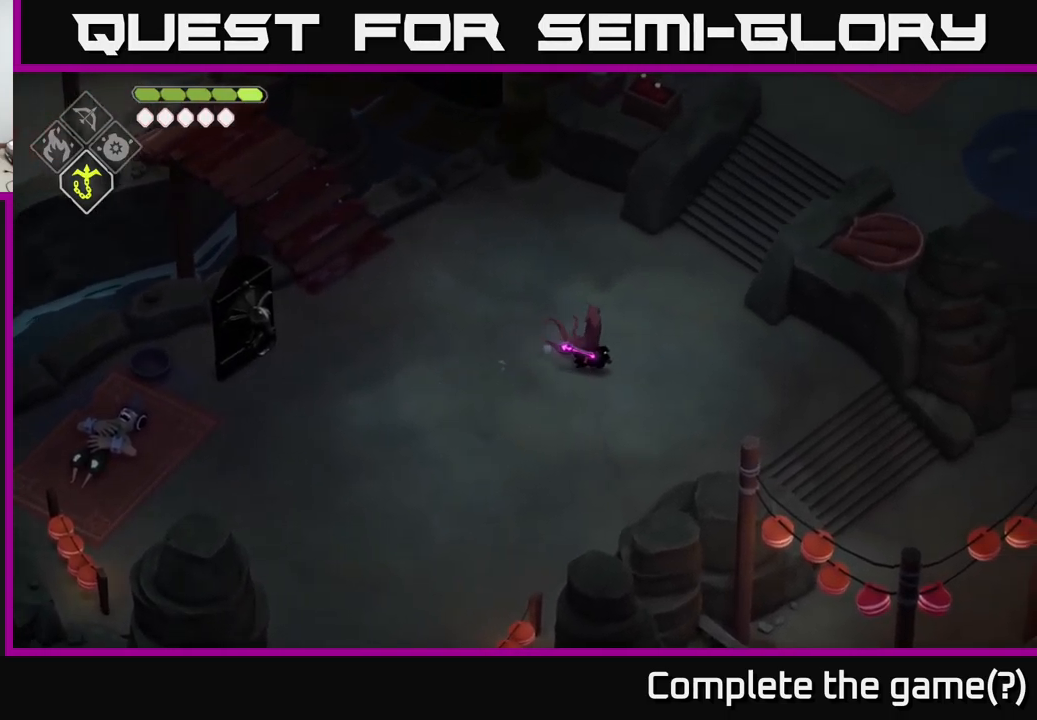
{"buttons": [], "left_stick": "down-right", "right_stick": "center", "events": [[50, "left_stick", "down-right"], [317, "A", "down"], [434, "A", "up"]]}
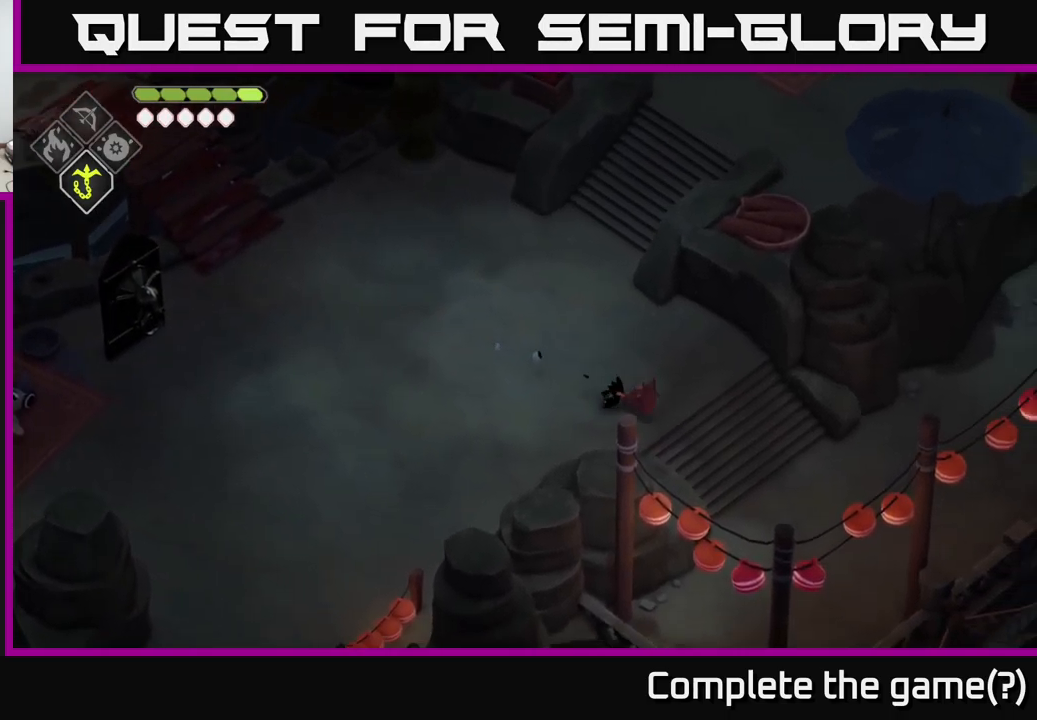
{"buttons": [], "left_stick": "down-right", "right_stick": "center", "events": []}
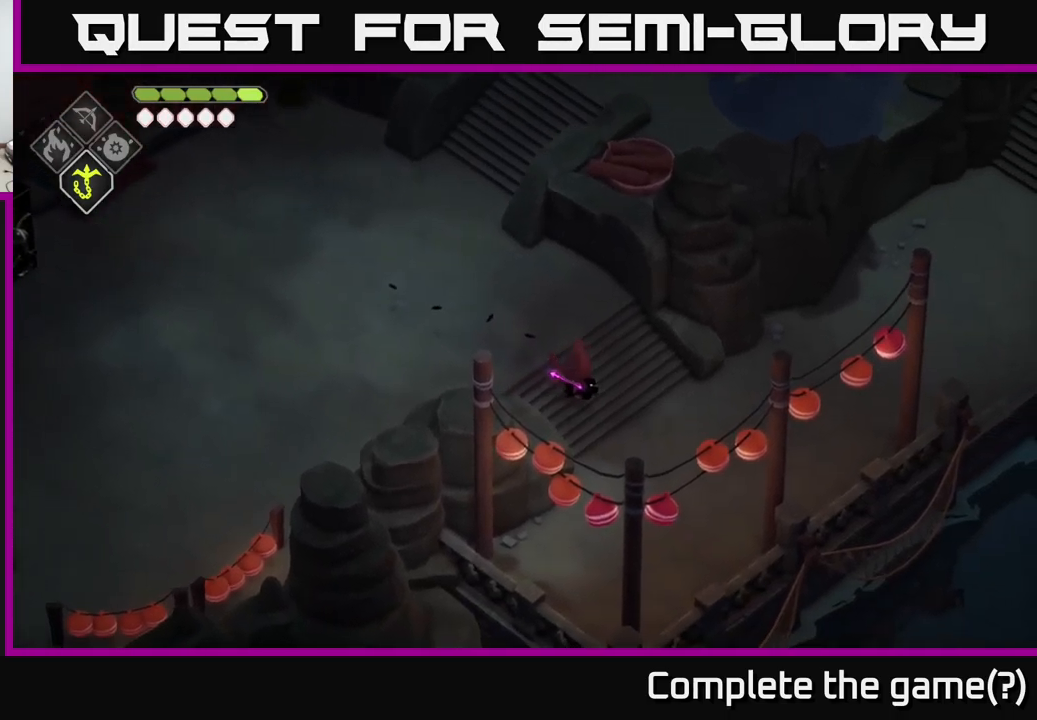
{"buttons": ["A"], "left_stick": "right", "right_stick": "center", "events": [[317, "left_stick", "right"], [484, "A", "down"]]}
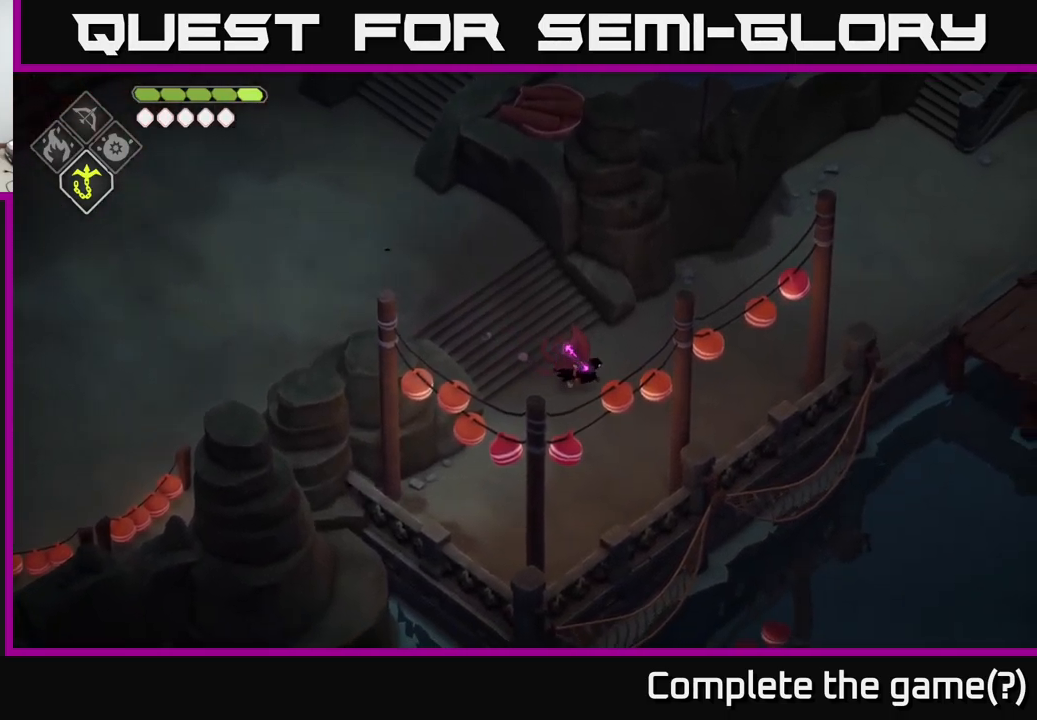
{"buttons": [], "left_stick": "up-right", "right_stick": "center", "events": [[284, "left_stick", "up-right"], [300, "A", "up"]]}
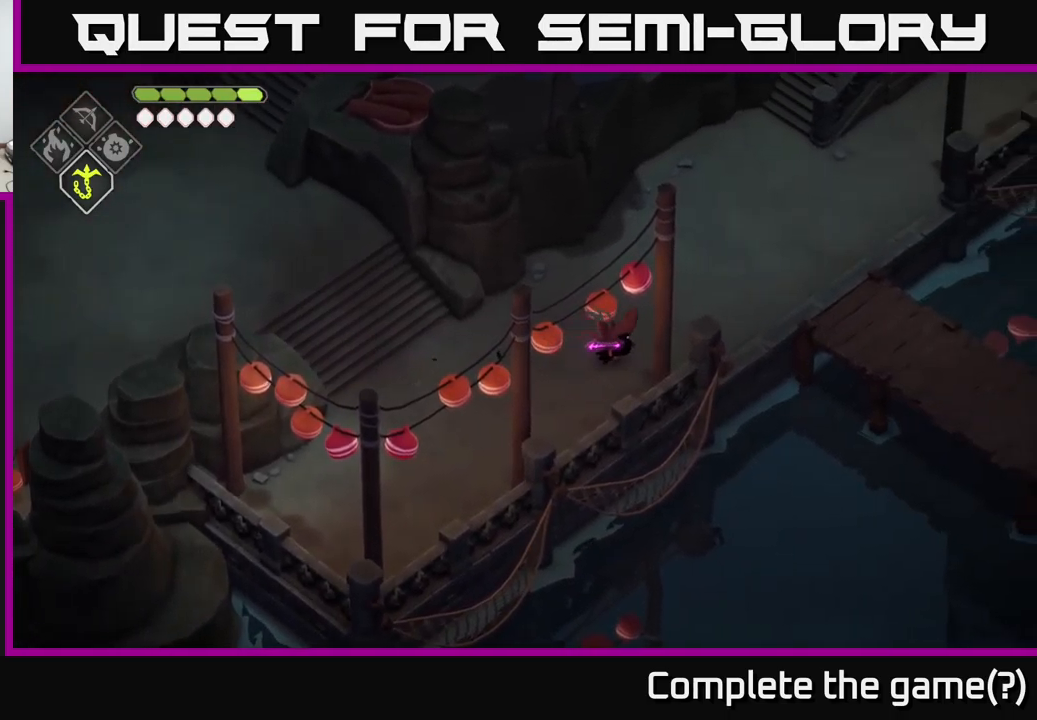
{"buttons": [], "left_stick": "up-right", "right_stick": "center", "events": []}
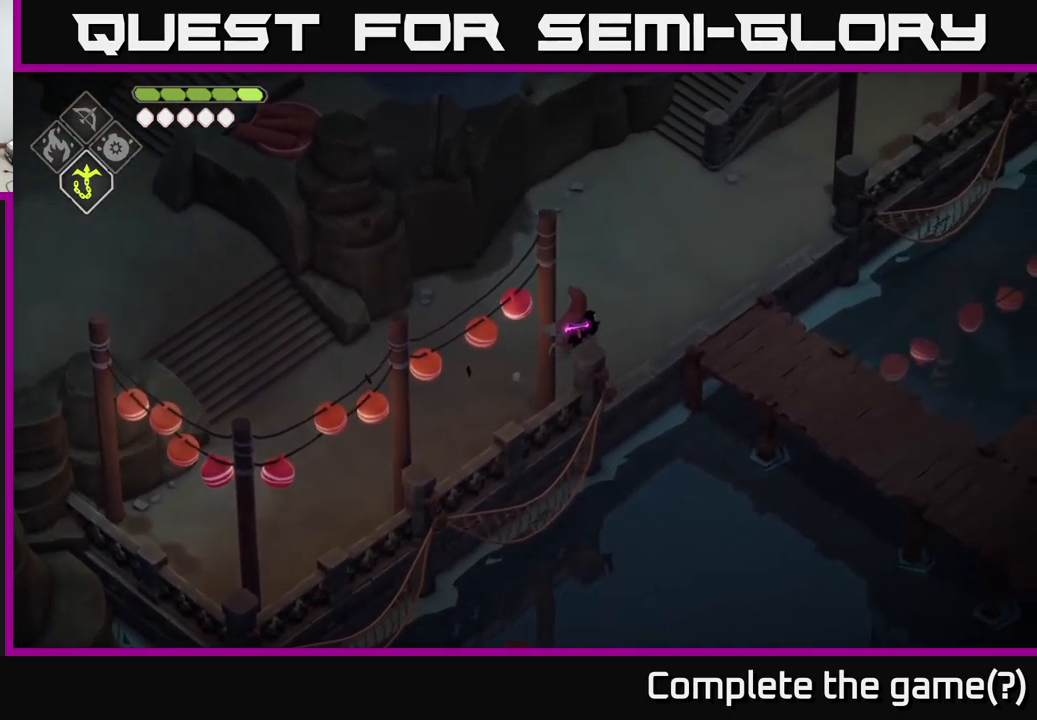
{"buttons": [], "left_stick": "right", "right_stick": "center", "events": [[184, "left_stick", "right"]]}
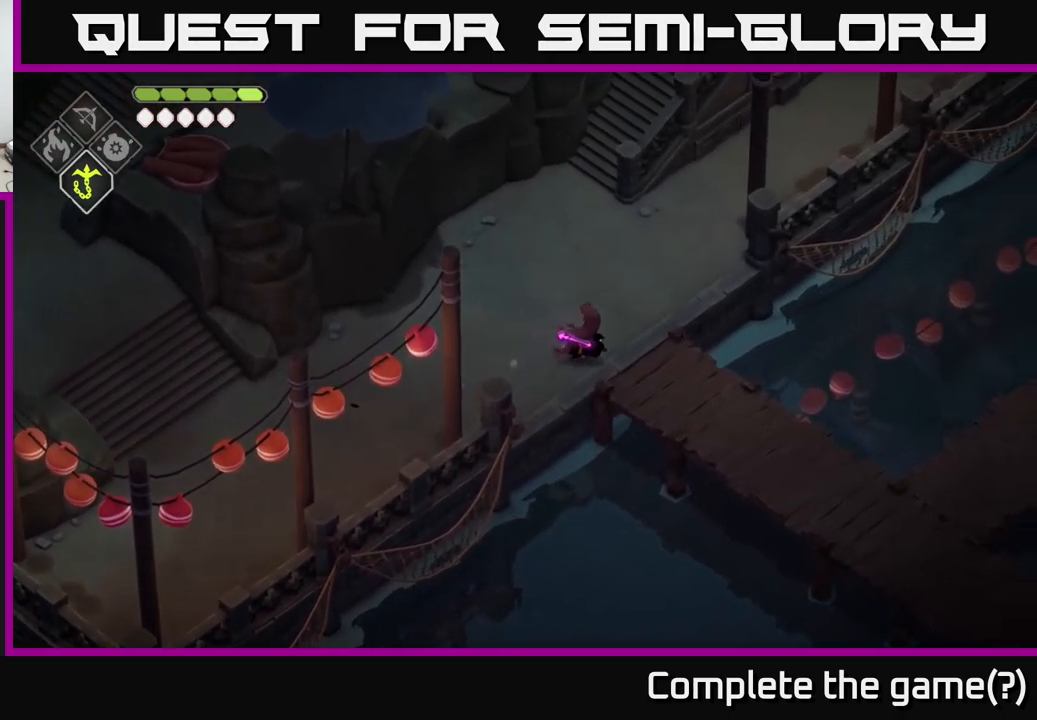
{"buttons": [], "left_stick": "down-right", "right_stick": "center", "events": [[84, "left_stick", "down-right"]]}
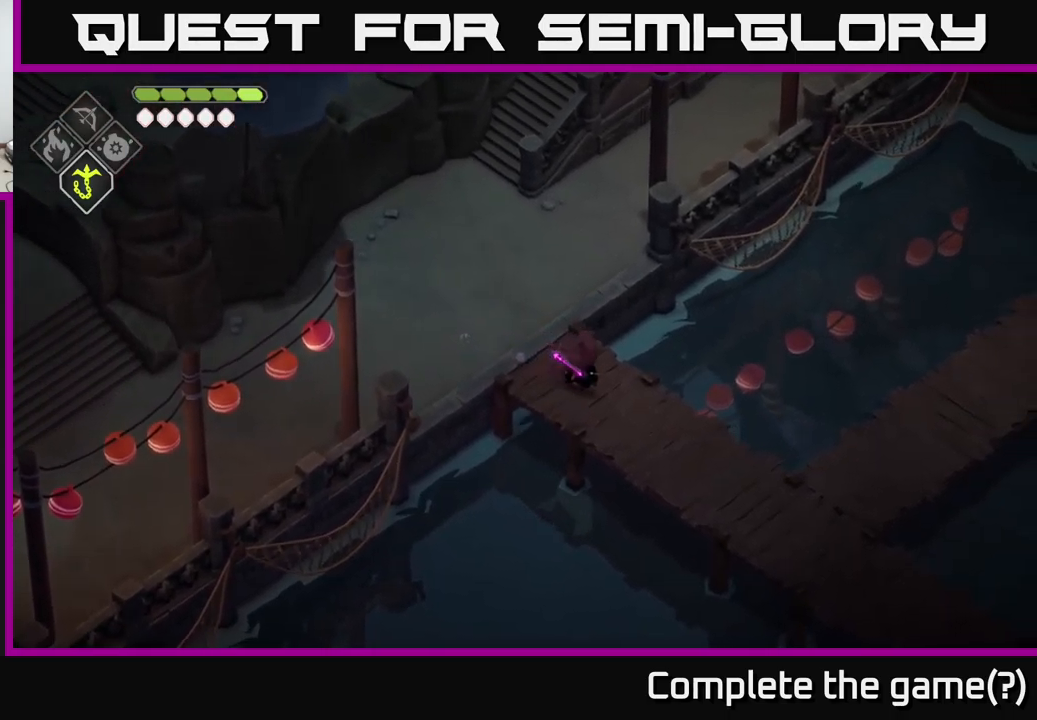
{"buttons": [], "left_stick": "down-right", "right_stick": "center", "events": []}